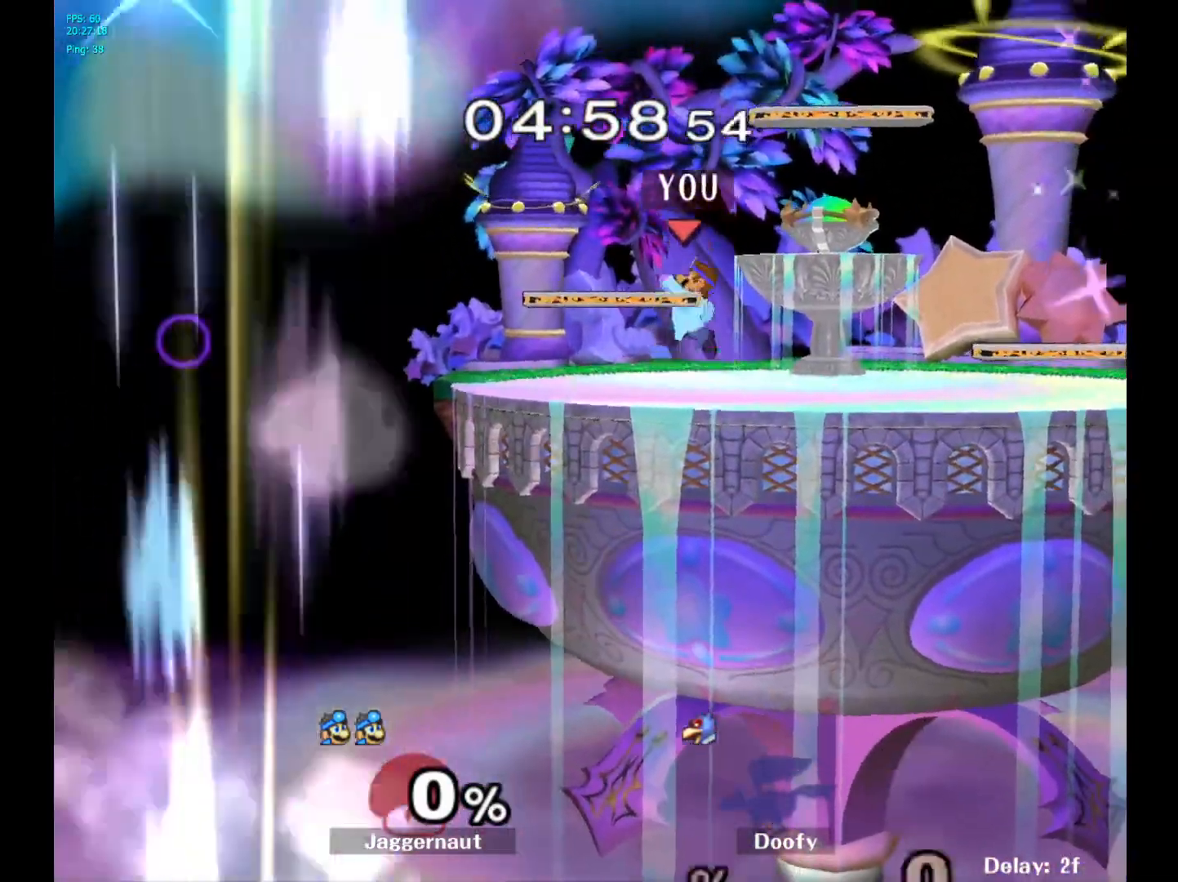
Gameplay with a controller (Nintendo layout); each line is a JSON object with the inputs held at the frame after it. "events" lists button and stick changes between this image and that frame as [ms after this image, input, new state], when the widget could be followed in between. Not read: L3 R3.
{"buttons": [], "left_stick": "center", "right_stick": "center", "events": [[167, "left_stick", "down-left"], [233, "R1", "down"], [267, "Y", "up"], [400, "R1", "up"], [433, "left_stick", "center"]]}
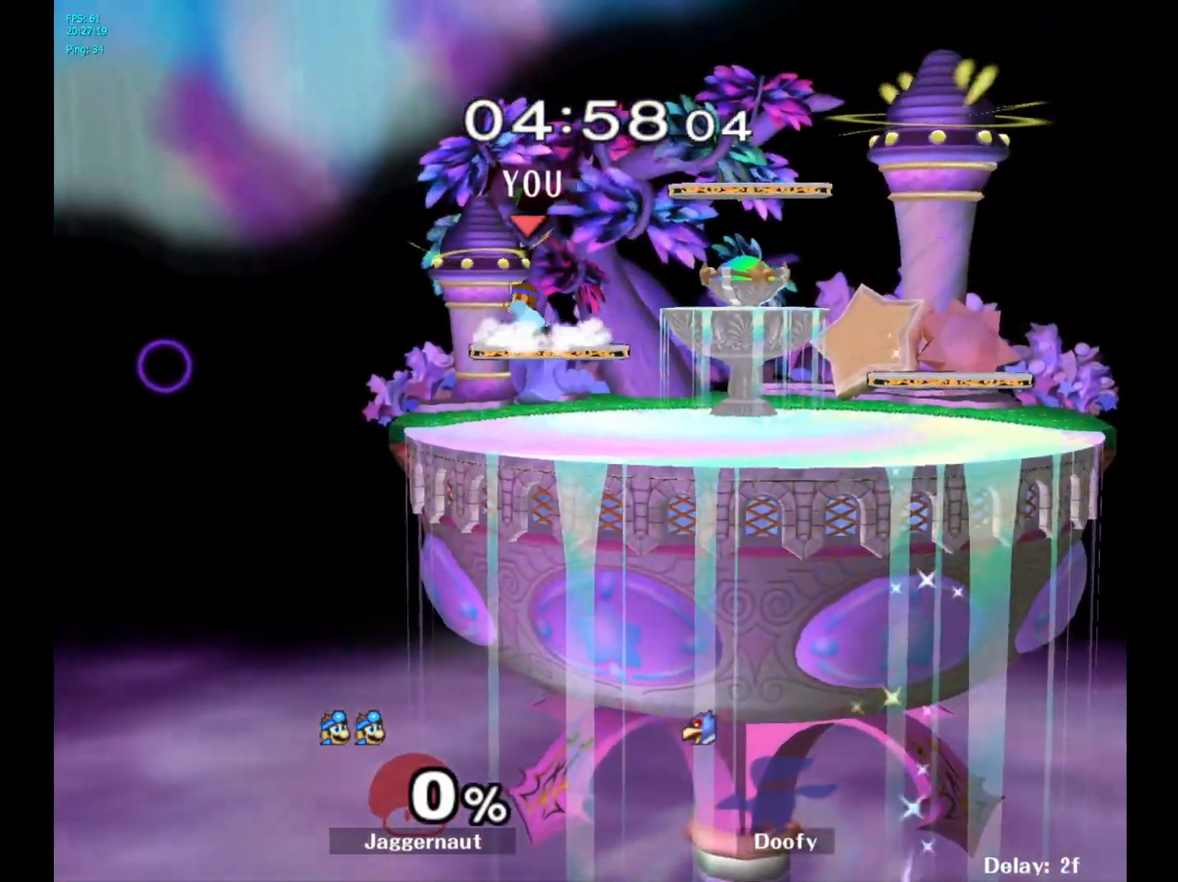
{"buttons": [], "left_stick": "up-left", "right_stick": "center", "events": [[83, "left_stick", "right"], [217, "left_stick", "up-left"], [333, "left_stick", "right"], [450, "left_stick", "up-left"]]}
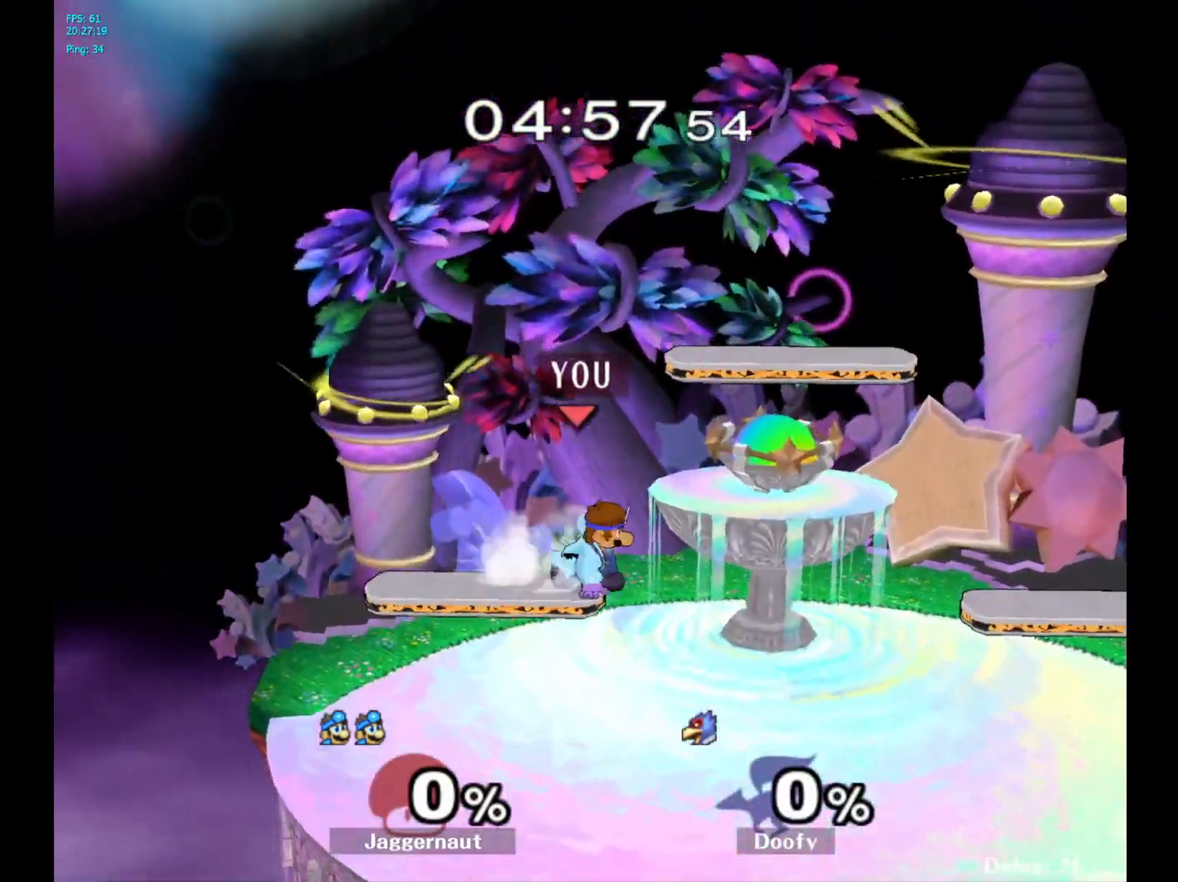
{"buttons": [], "left_stick": "center", "right_stick": "center", "events": [[50, "left_stick", "right"], [483, "left_stick", "center"]]}
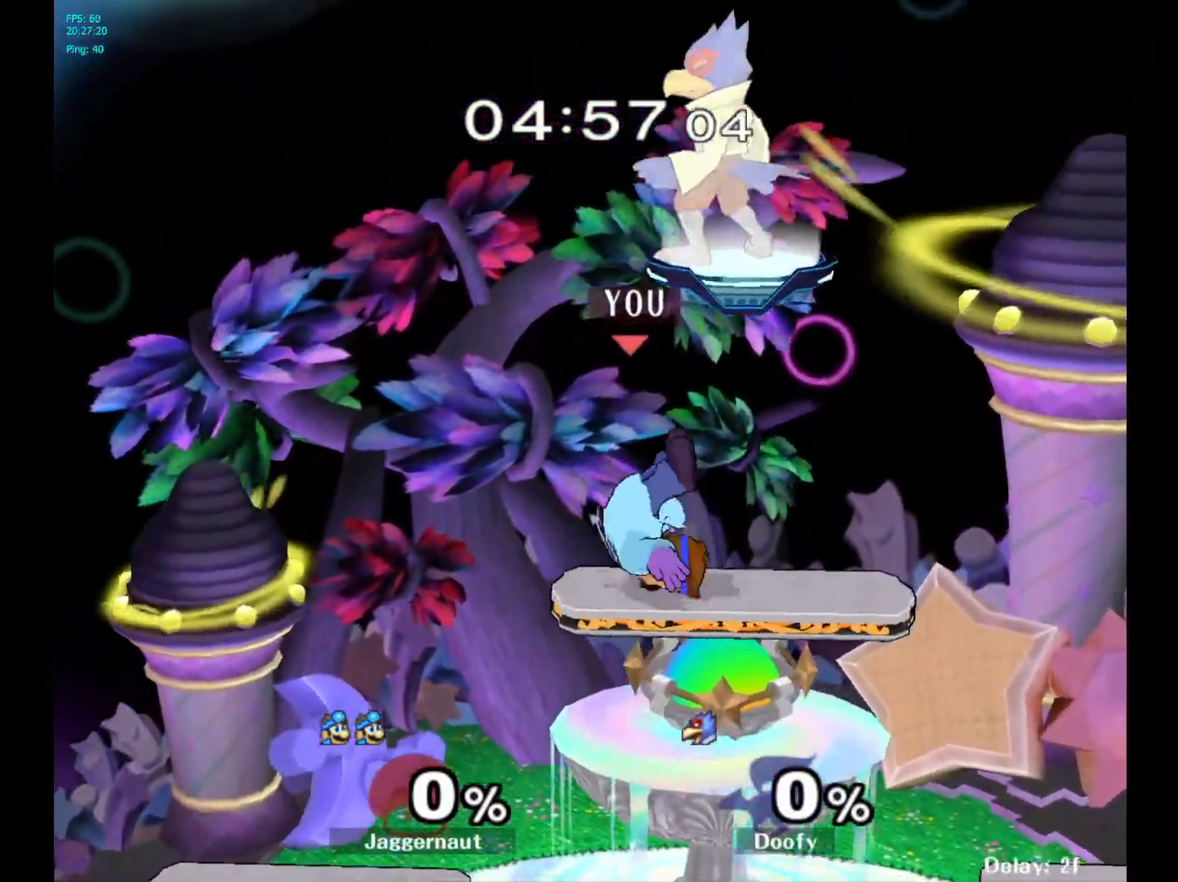
{"buttons": [], "left_stick": "right", "right_stick": "center", "events": [[150, "left_stick", "right"], [167, "Y", "down"], [417, "Y", "up"]]}
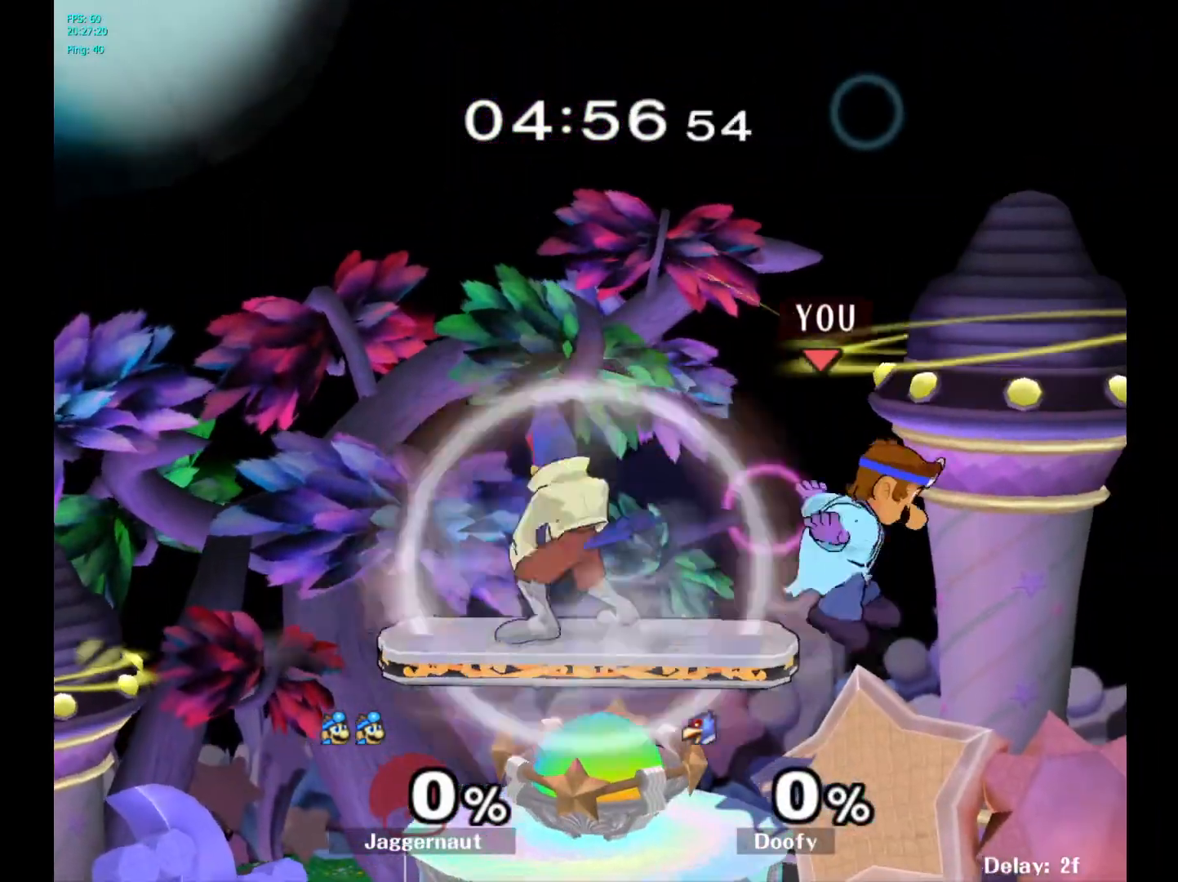
{"buttons": ["Y"], "left_stick": "left", "right_stick": "center", "events": [[133, "left_stick", "center"], [233, "left_stick", "down-left"], [317, "Y", "down"], [317, "left_stick", "left"]]}
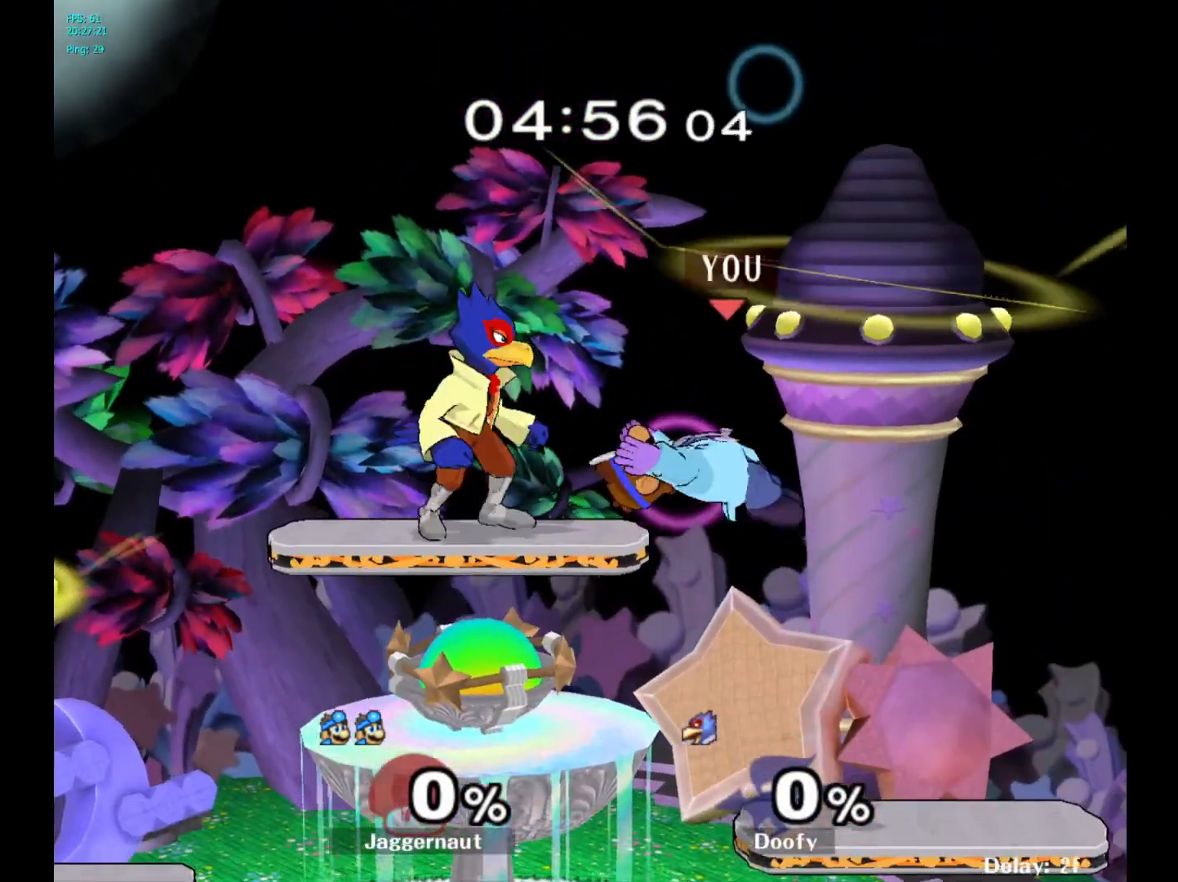
{"buttons": ["R1"], "left_stick": "down-left", "right_stick": "center", "events": [[33, "R1", "down"], [33, "left_stick", "down-left"], [150, "left_stick", "left"], [183, "Y", "up"], [433, "left_stick", "down-left"]]}
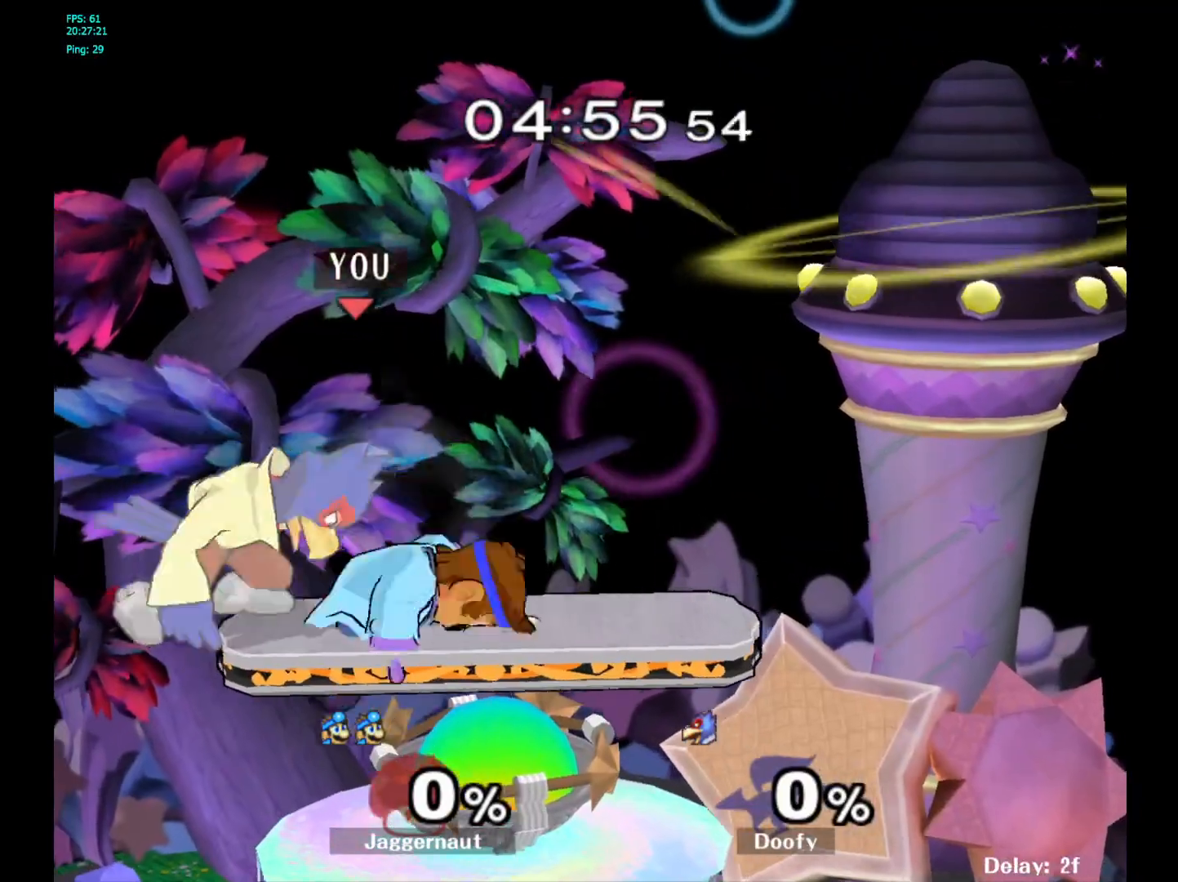
{"buttons": ["Y", "R1"], "left_stick": "down-right", "right_stick": "center", "events": [[17, "left_stick", "down"], [117, "left_stick", "down-right"], [150, "R1", "up"], [217, "Y", "down"], [417, "R1", "down"]]}
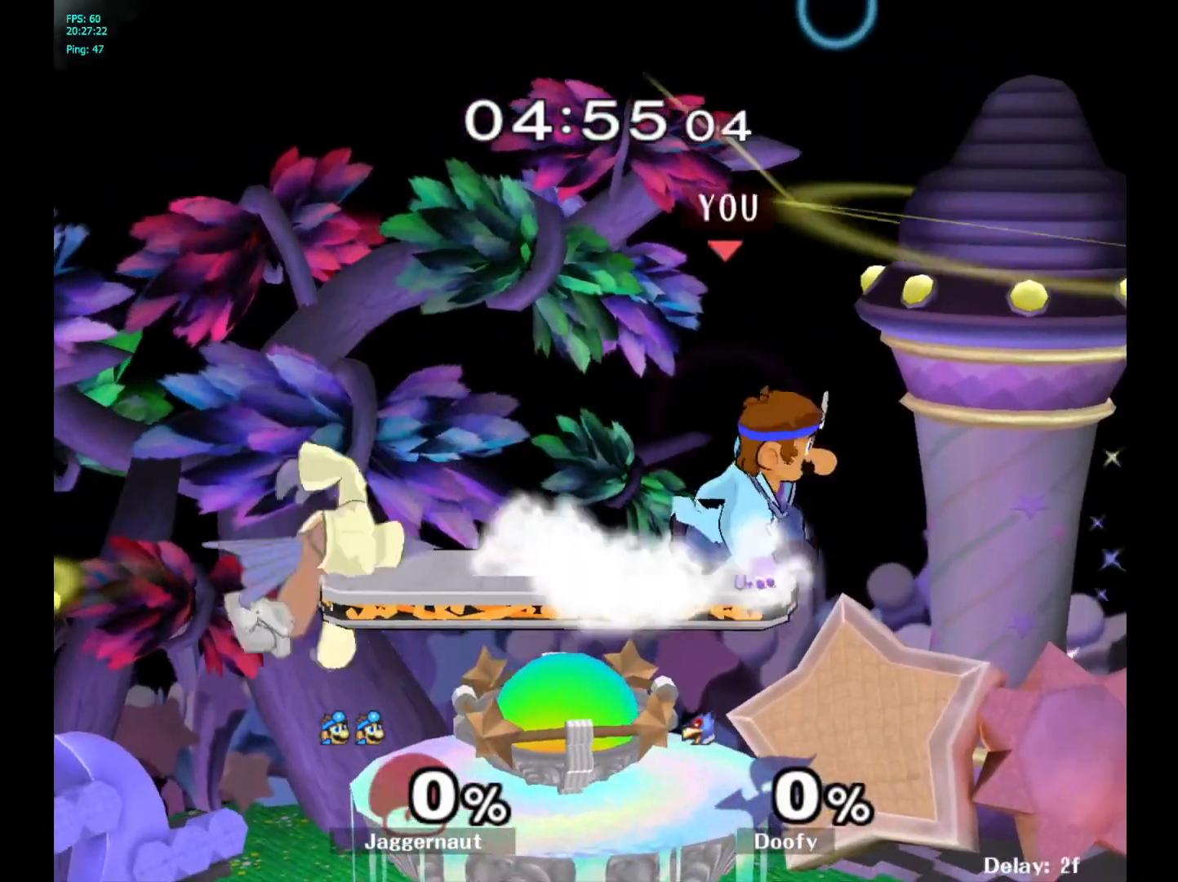
{"buttons": [], "left_stick": "down", "right_stick": "center", "events": [[17, "Y", "up"], [33, "left_stick", "center"], [50, "R1", "up"], [167, "left_stick", "right"], [317, "left_stick", "down"]]}
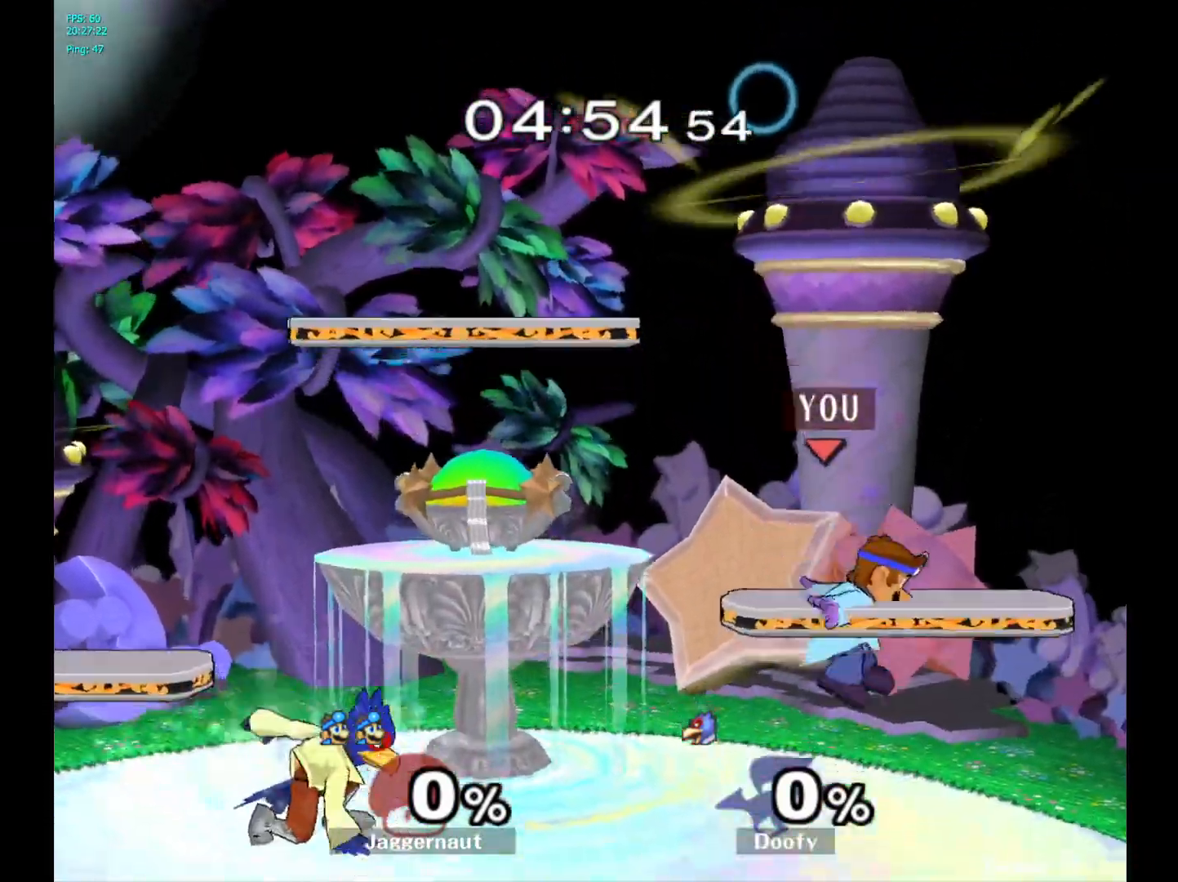
{"buttons": [], "left_stick": "left", "right_stick": "center", "events": [[100, "left_stick", "center"], [200, "left_stick", "left"], [217, "Y", "down"], [267, "Y", "up"]]}
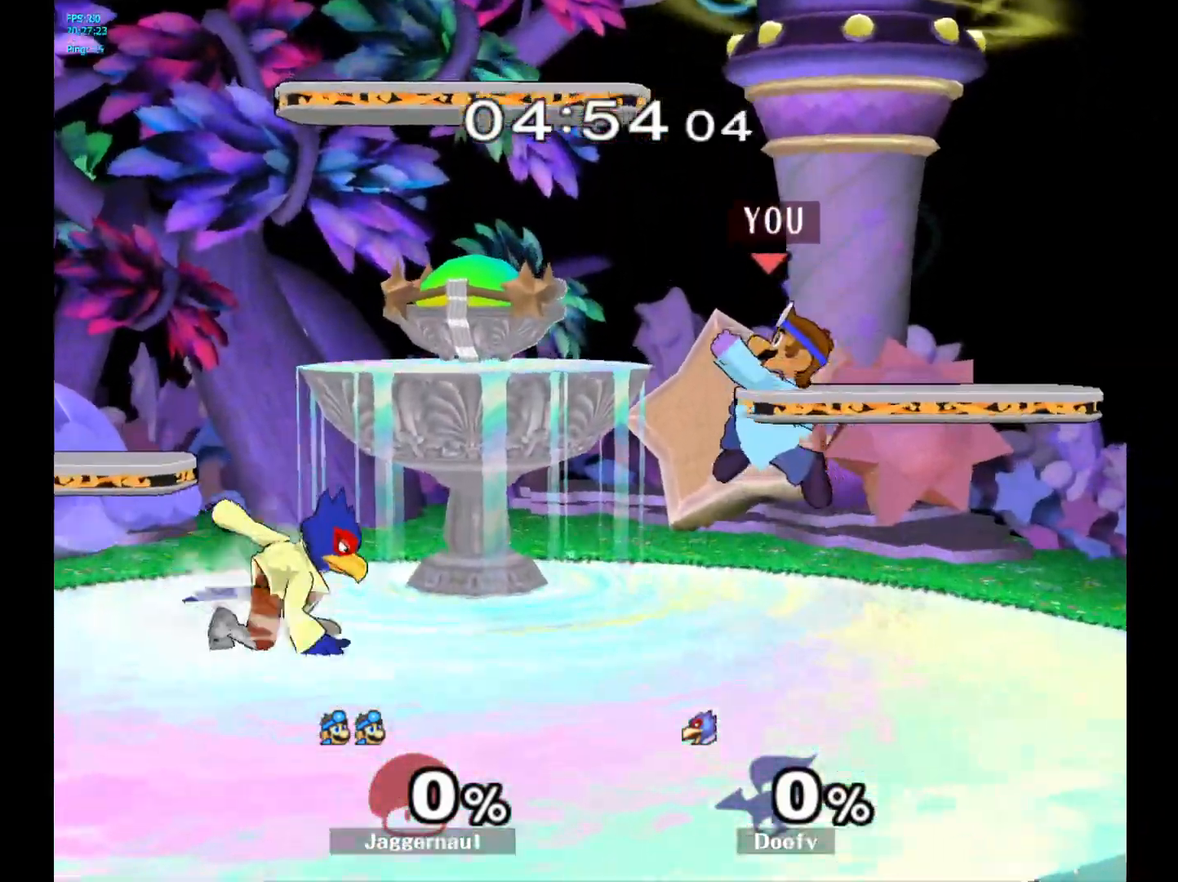
{"buttons": [], "left_stick": "center", "right_stick": "center", "events": [[117, "left_stick", "center"], [150, "Y", "down"], [233, "Y", "up"], [250, "left_stick", "left"], [483, "left_stick", "center"]]}
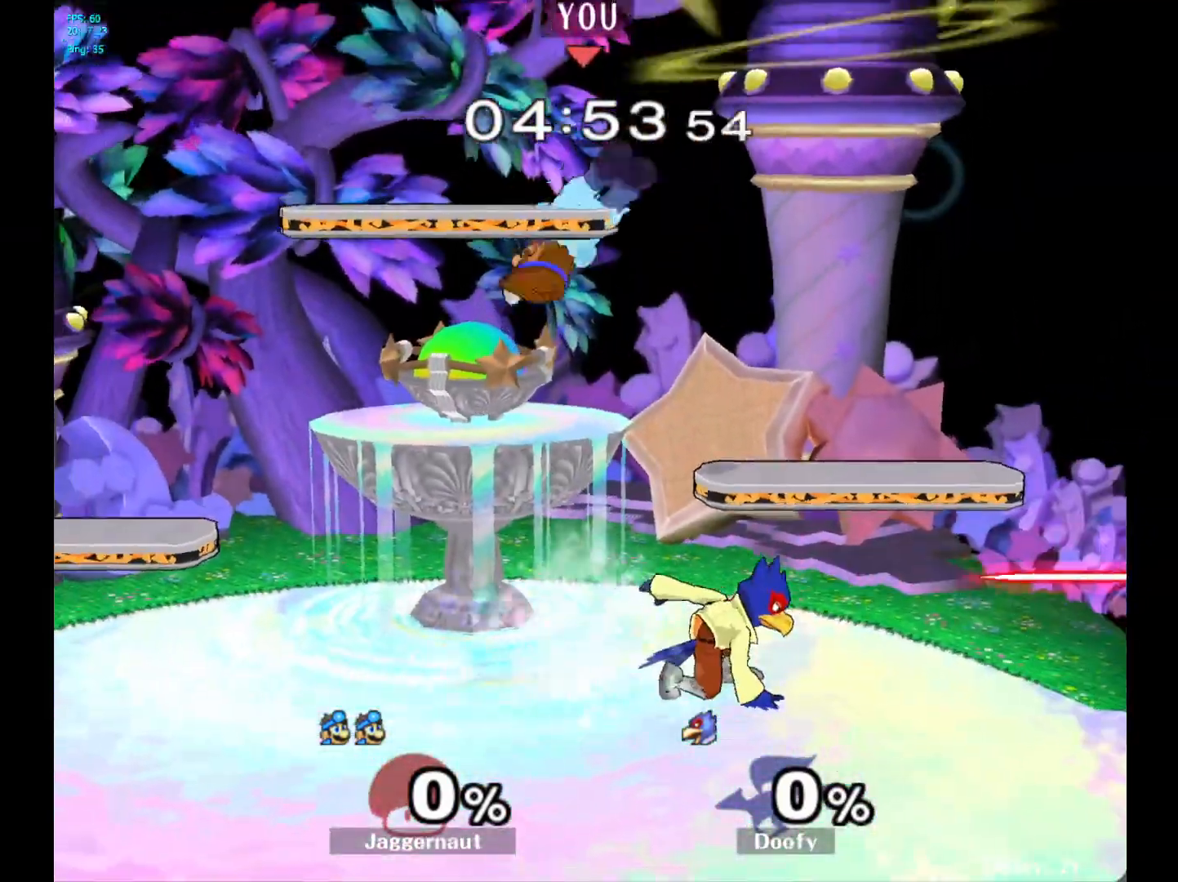
{"buttons": ["R1"], "left_stick": "right", "right_stick": "center", "events": [[67, "left_stick", "down-right"], [217, "right_stick", "right"], [267, "right_stick", "center"], [300, "left_stick", "right"], [433, "R1", "down"]]}
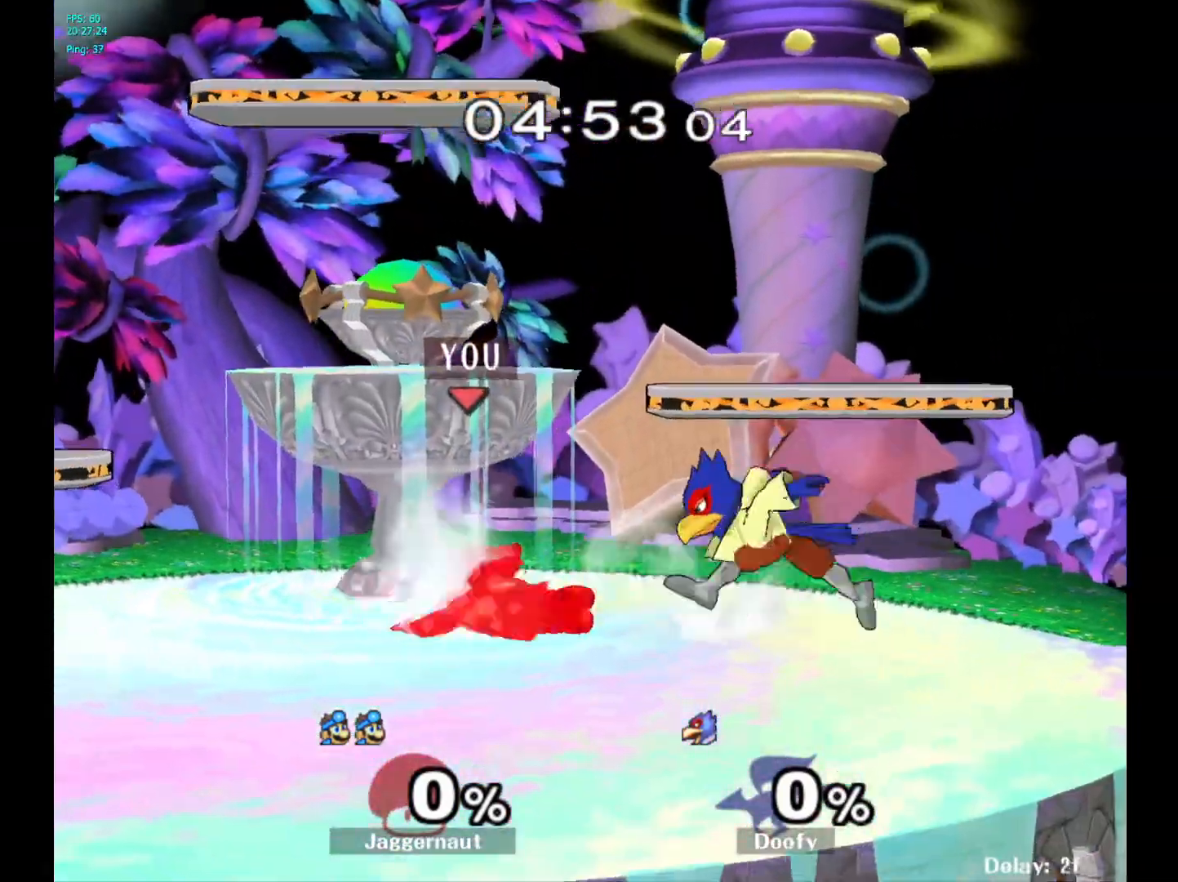
{"buttons": [], "left_stick": "center", "right_stick": "center", "events": [[67, "left_stick", "center"], [100, "R1", "up"], [200, "left_stick", "left"], [450, "left_stick", "center"]]}
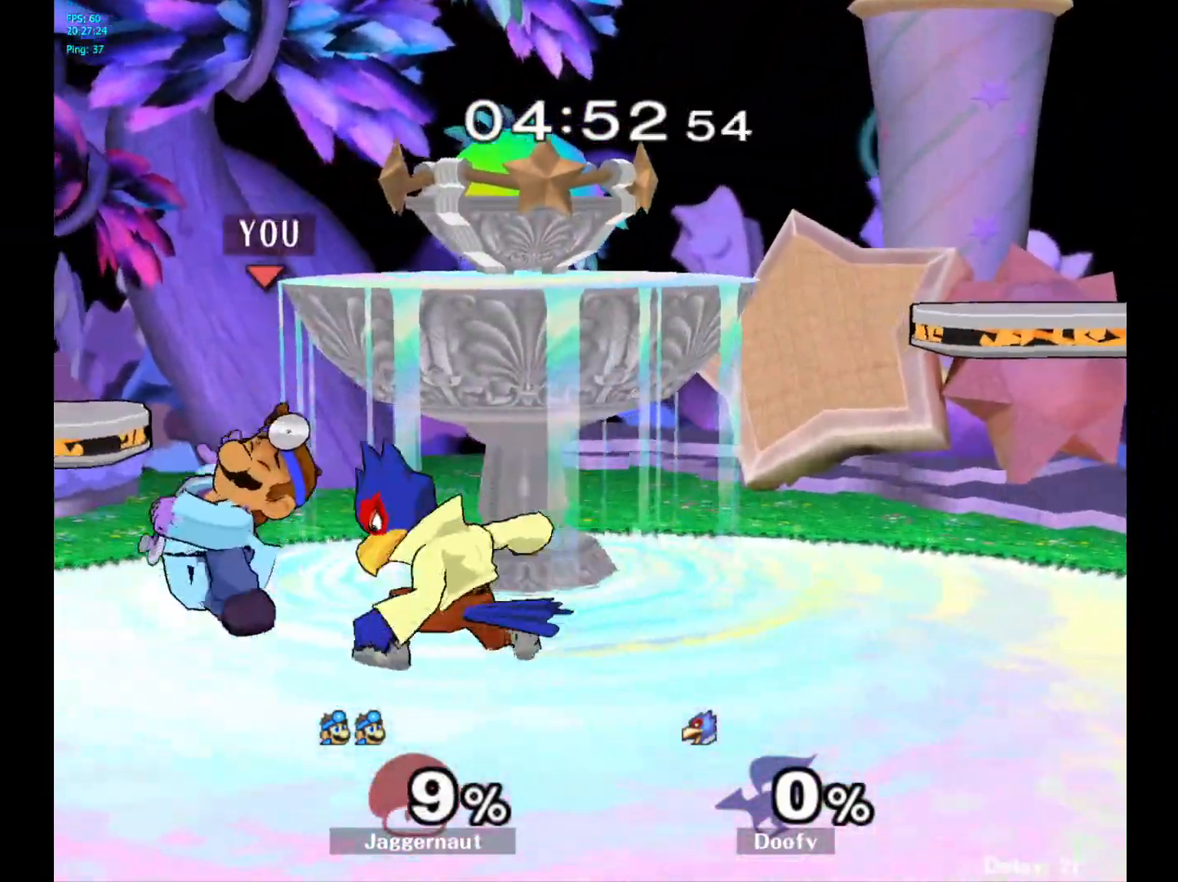
{"buttons": [], "left_stick": "right", "right_stick": "center", "events": [[117, "Y", "down"], [250, "Y", "up"], [300, "left_stick", "right"]]}
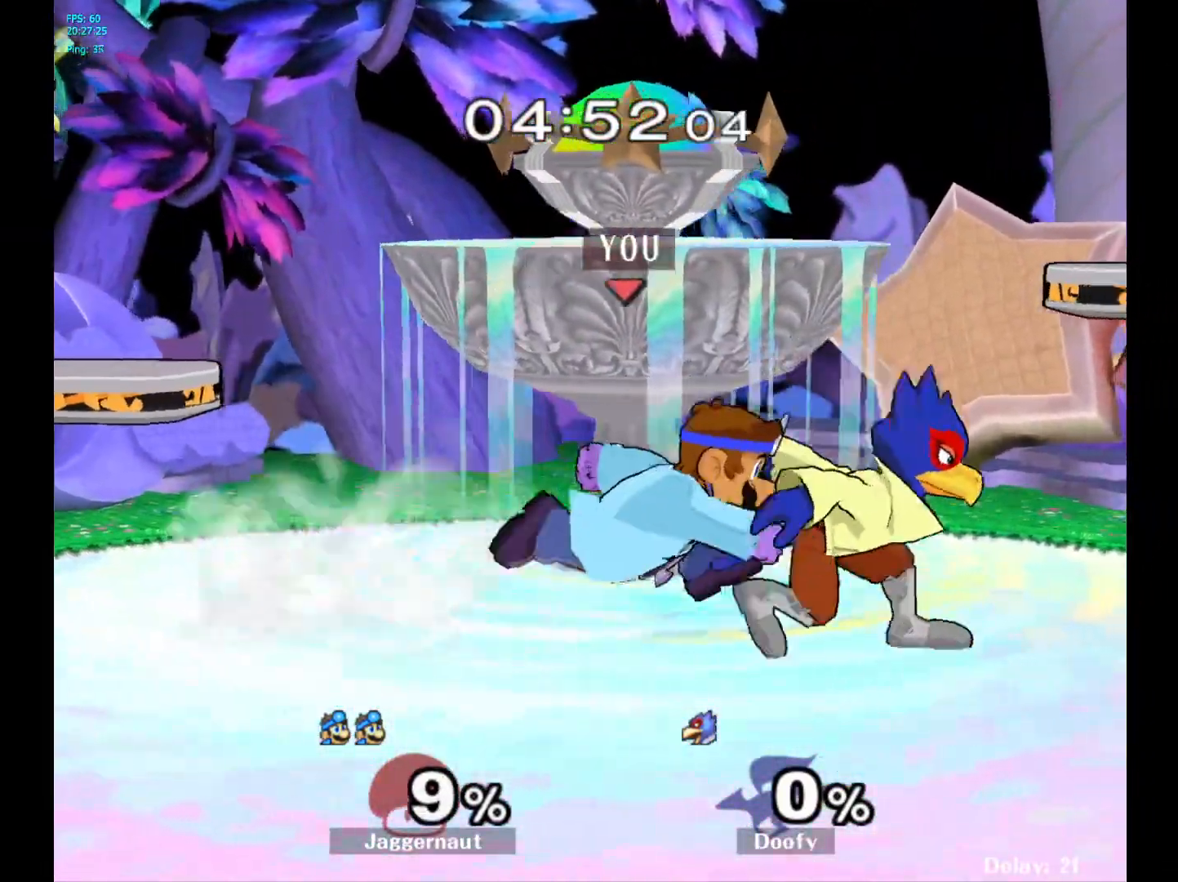
{"buttons": ["A"], "left_stick": "right", "right_stick": "center", "events": [[433, "A", "down"]]}
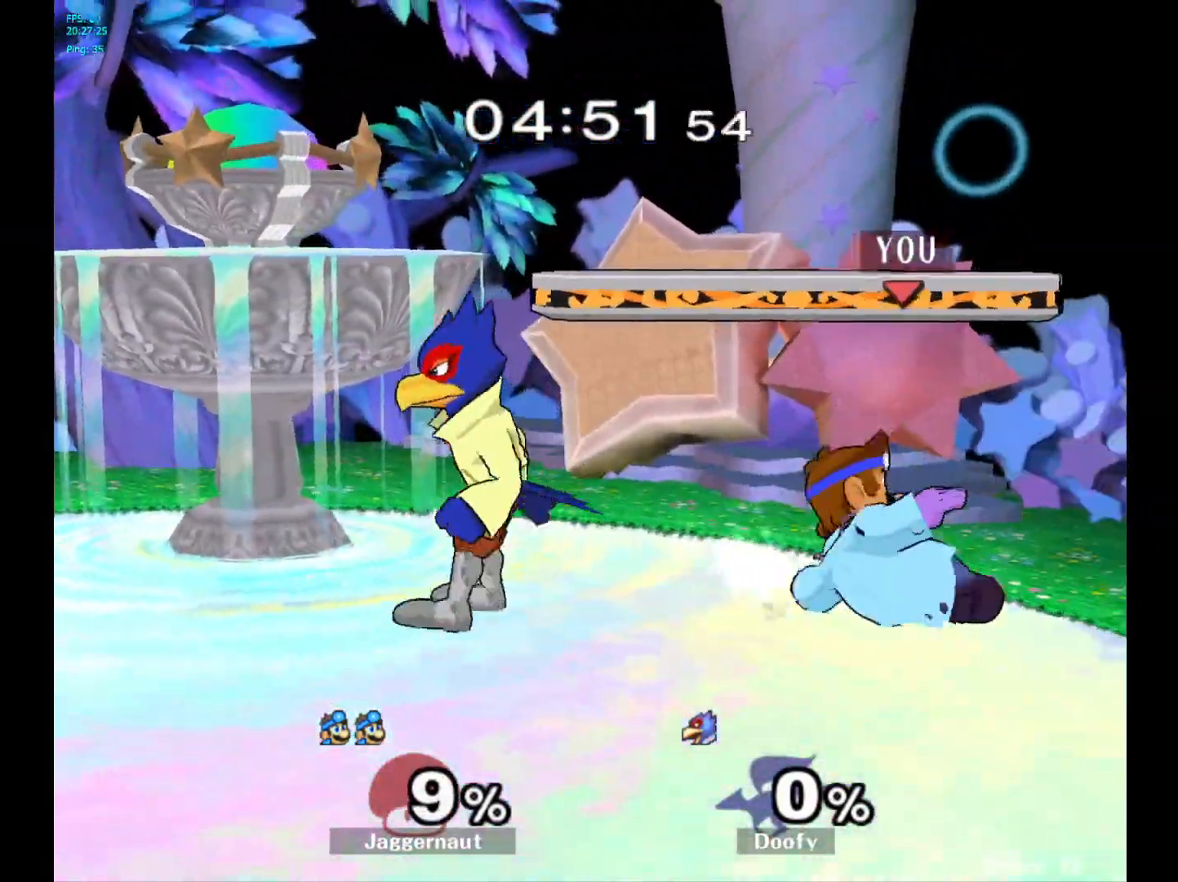
{"buttons": [], "left_stick": "center", "right_stick": "center", "events": [[17, "A", "up"], [100, "left_stick", "center"]]}
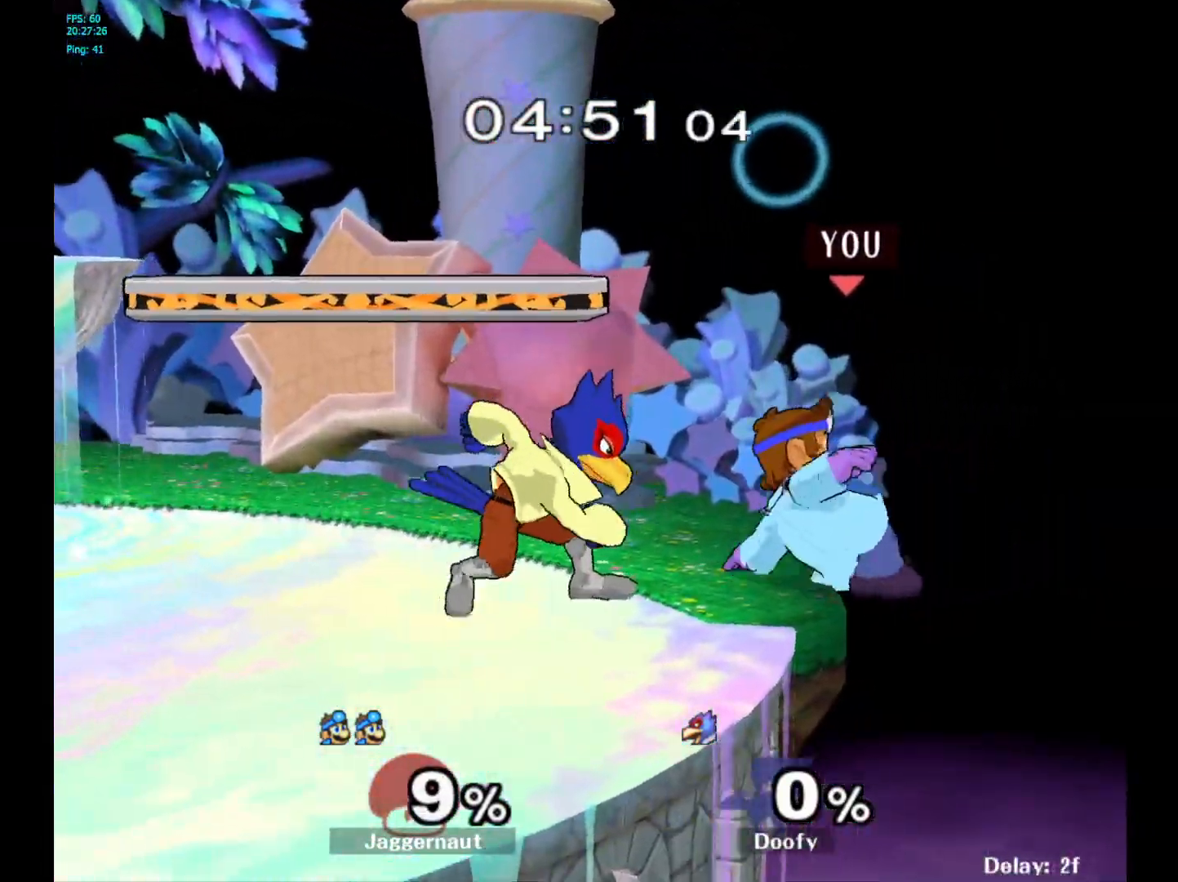
{"buttons": [], "left_stick": "left", "right_stick": "center", "events": [[133, "Y", "down"], [183, "Y", "up"], [200, "left_stick", "left"], [317, "right_stick", "left"], [383, "right_stick", "center"]]}
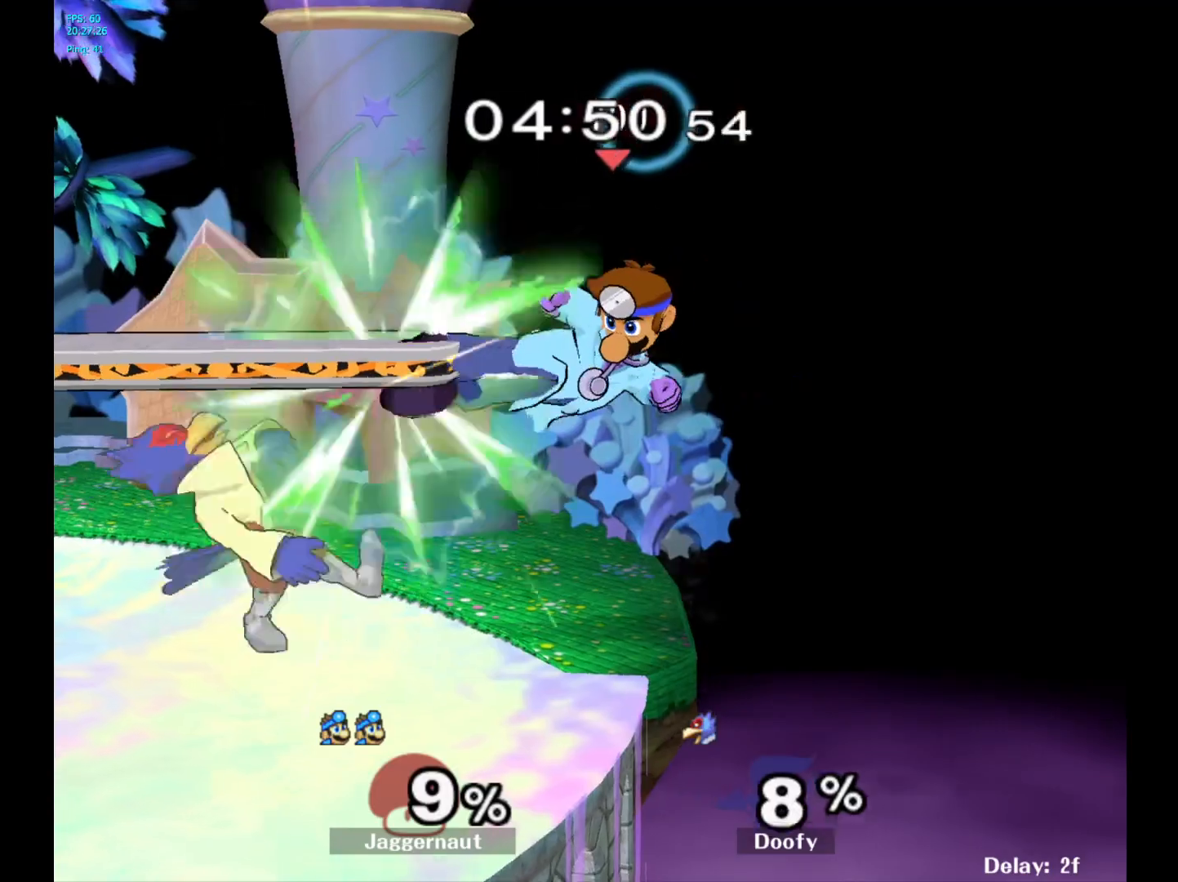
{"buttons": [], "left_stick": "left", "right_stick": "center", "events": [[183, "R1", "down"], [183, "left_stick", "down-left"], [300, "R1", "up"], [300, "left_stick", "center"], [417, "Y", "down"], [450, "left_stick", "left"], [467, "Y", "up"]]}
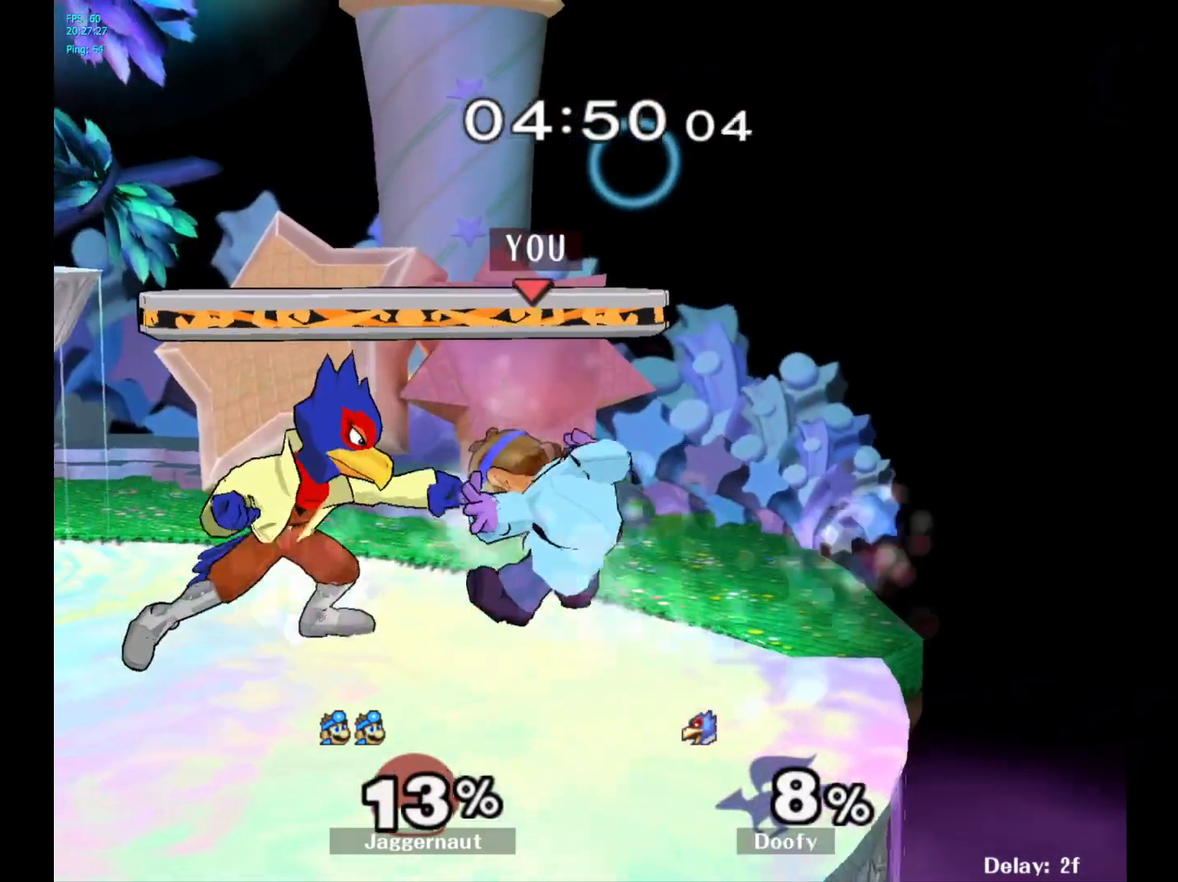
{"buttons": [], "left_stick": "center", "right_stick": "center", "events": [[83, "right_stick", "left"], [150, "right_stick", "center"], [283, "left_stick", "center"]]}
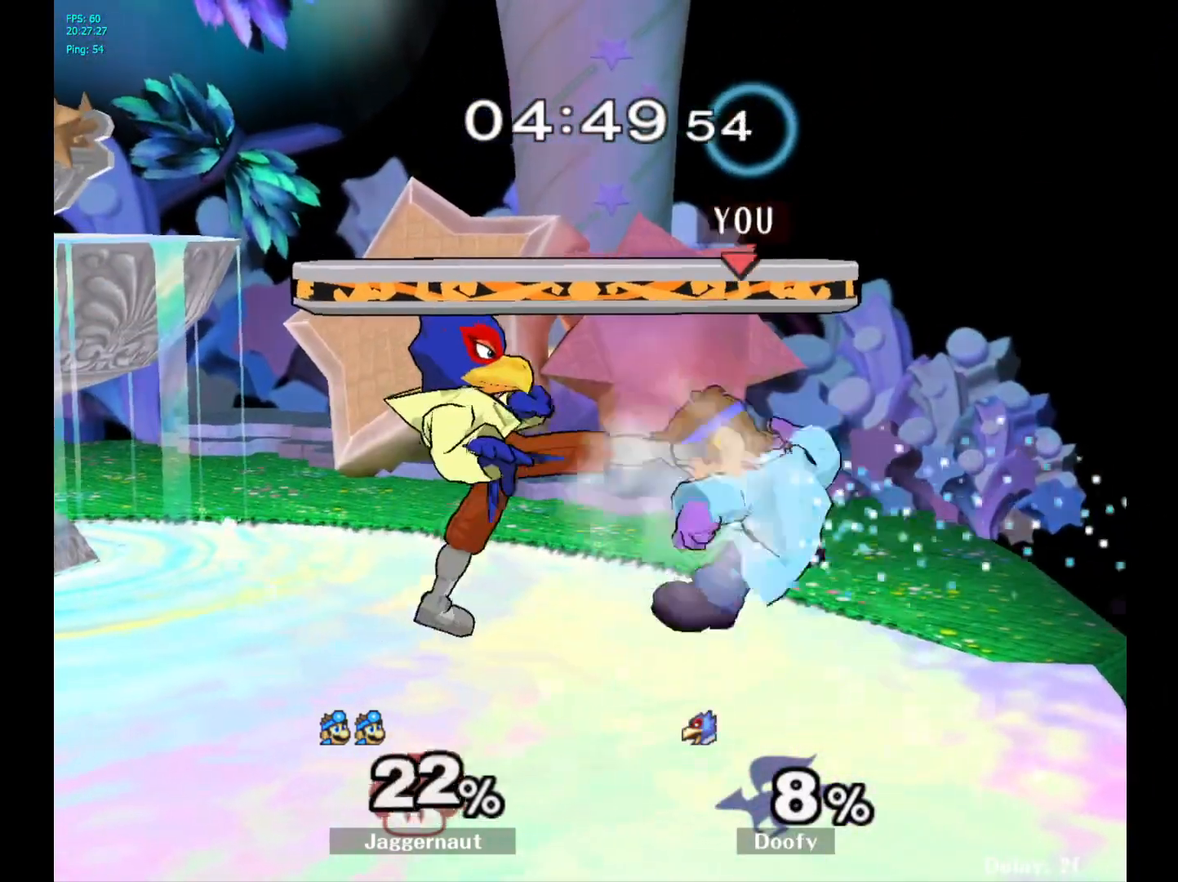
{"buttons": ["A"], "left_stick": "center", "right_stick": "center", "events": [[433, "A", "down"]]}
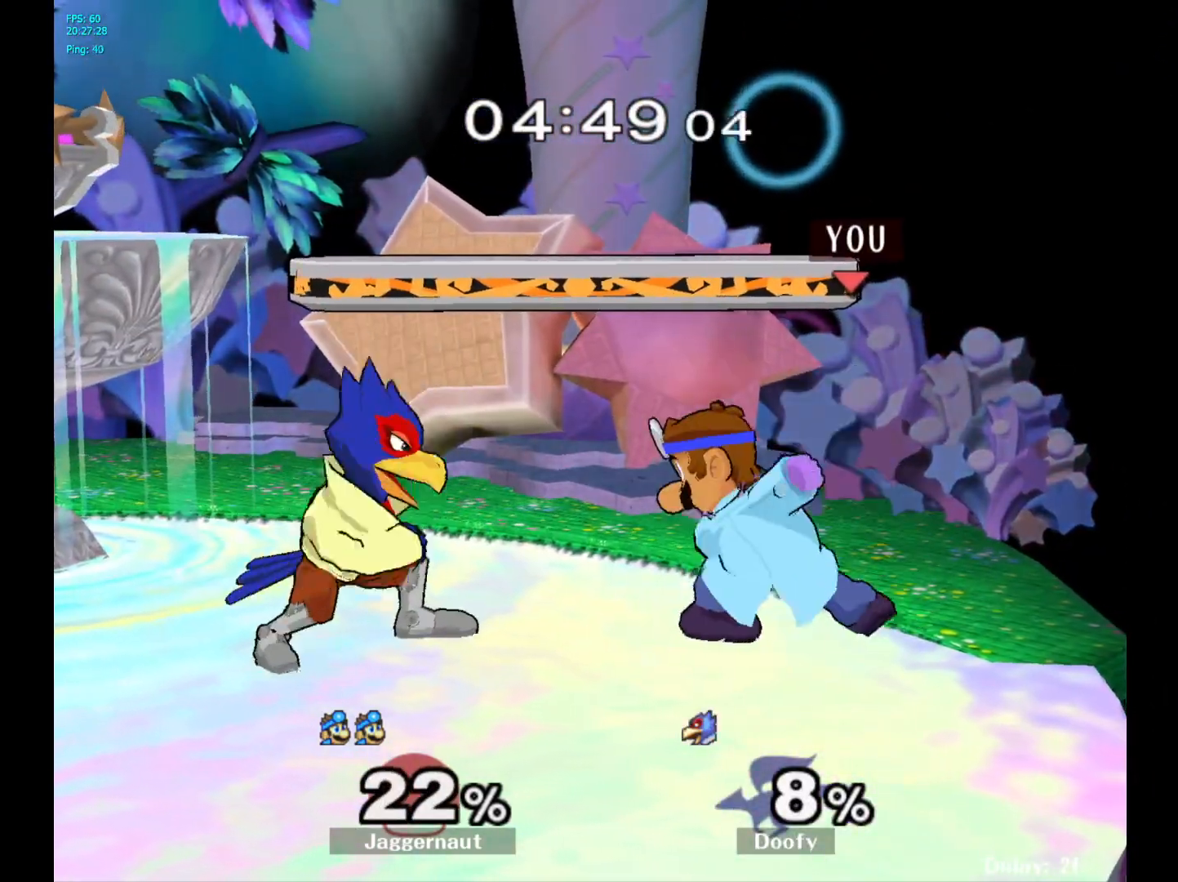
{"buttons": [], "left_stick": "center", "right_stick": "center", "events": [[17, "A", "up"], [300, "left_stick", "left"], [333, "A", "down"], [350, "left_stick", "center"], [400, "A", "up"]]}
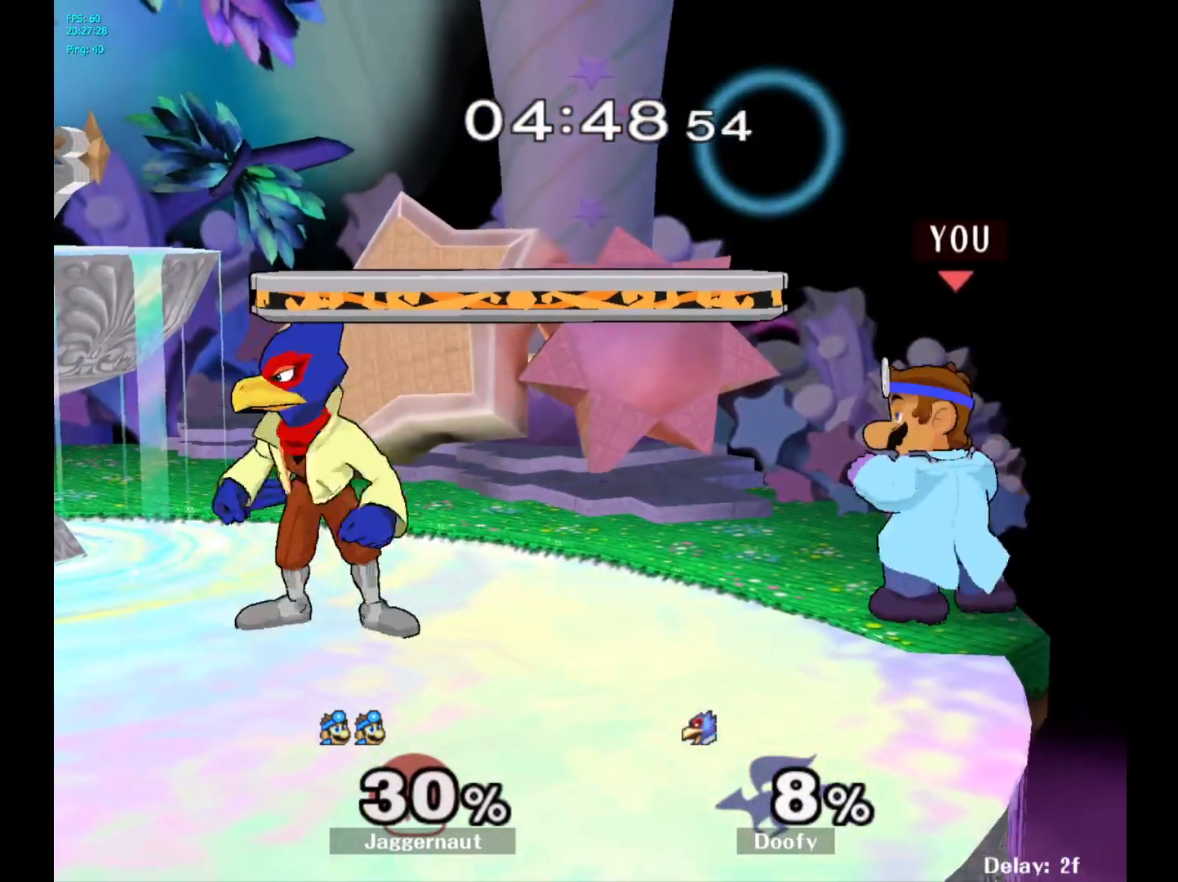
{"buttons": [], "left_stick": "center", "right_stick": "center", "events": [[150, "left_stick", "left"], [167, "Y", "down"], [183, "Y", "up"], [283, "A", "down"], [283, "left_stick", "center"], [367, "A", "up"]]}
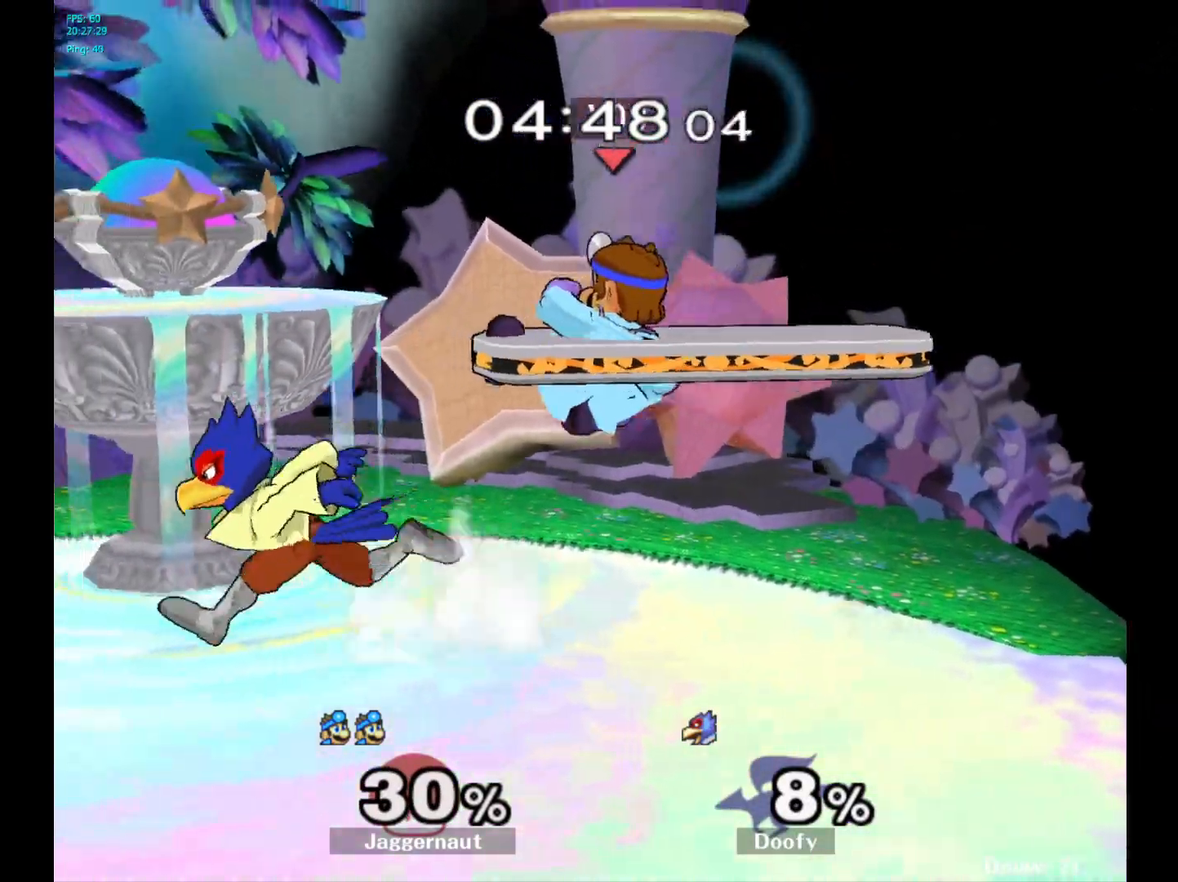
{"buttons": ["R1"], "left_stick": "center", "right_stick": "center", "events": [[200, "left_stick", "down"], [233, "R1", "down"], [417, "left_stick", "center"]]}
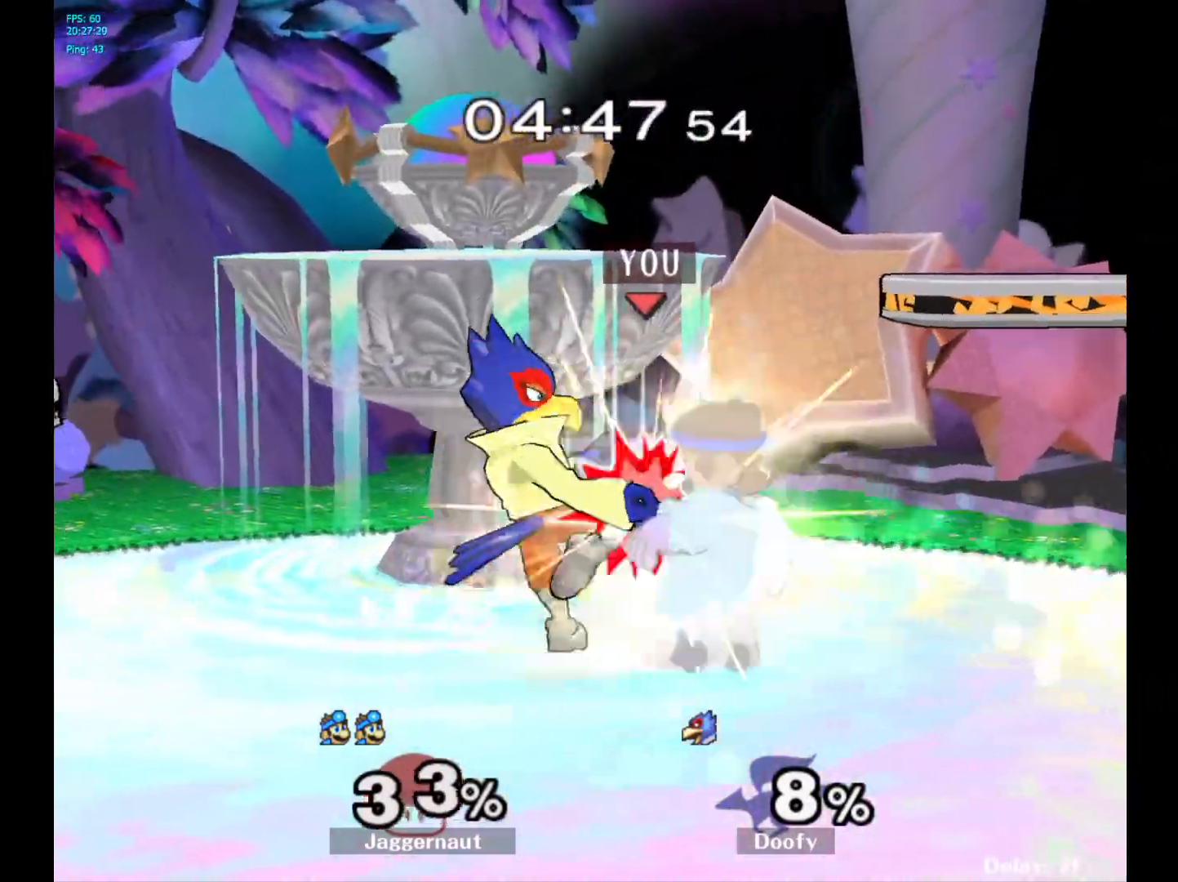
{"buttons": [], "left_stick": "right", "right_stick": "center", "events": [[283, "left_stick", "right"], [433, "R1", "up"]]}
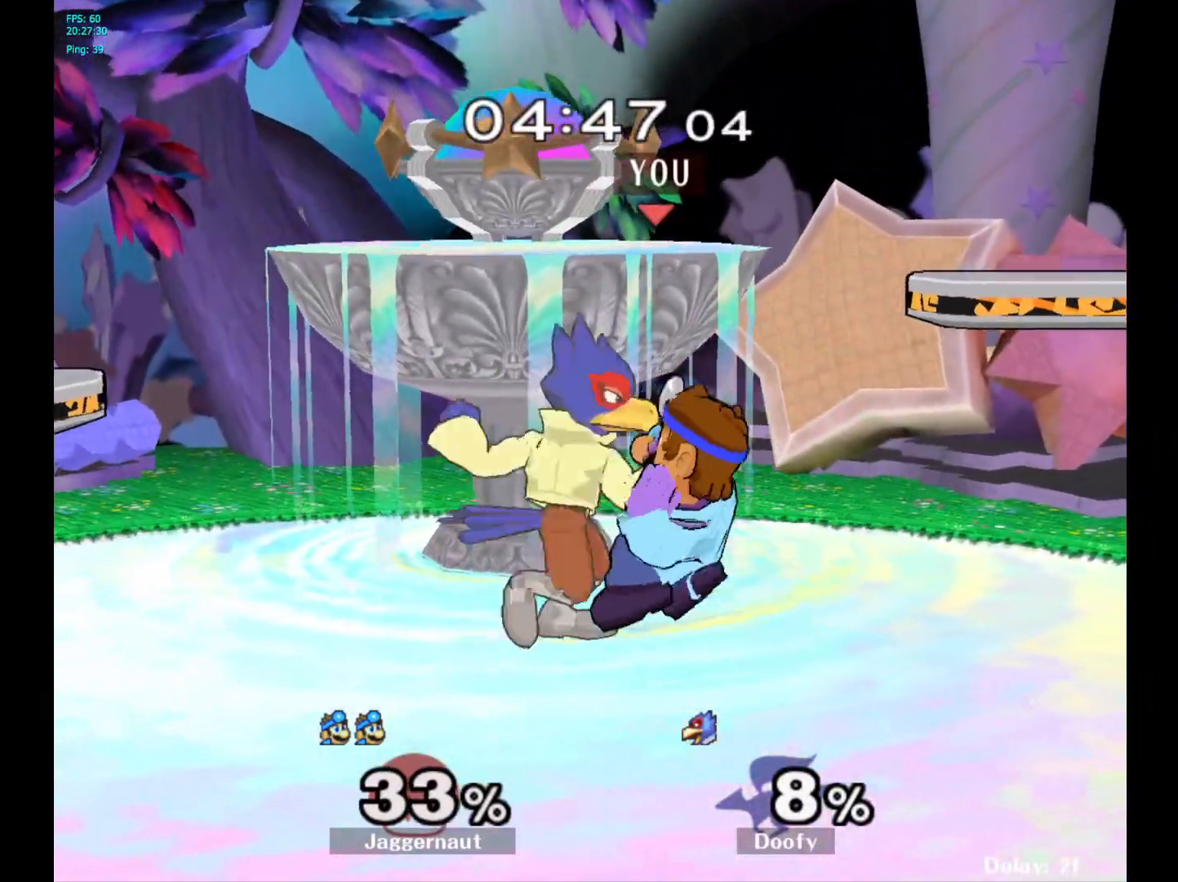
{"buttons": [], "left_stick": "left", "right_stick": "center", "events": [[417, "left_stick", "left"]]}
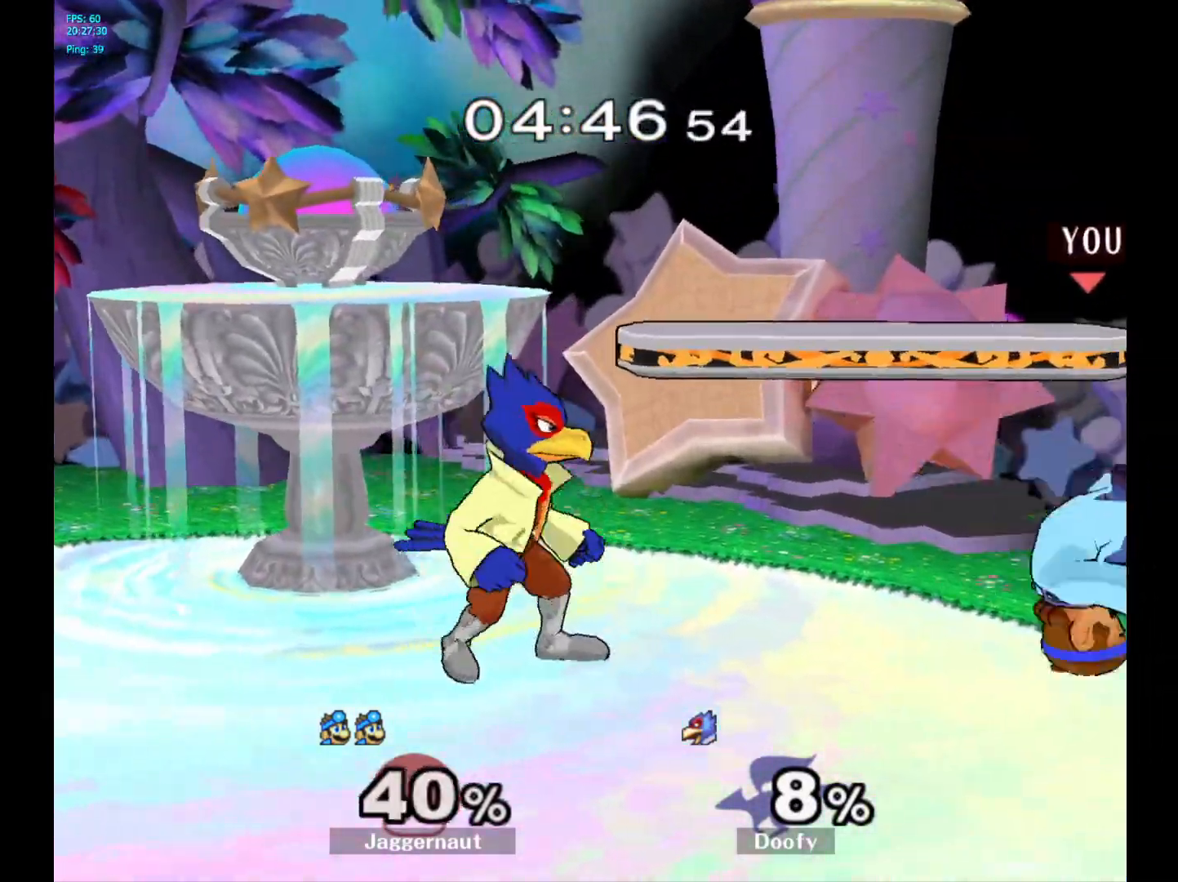
{"buttons": ["Y", "R1"], "left_stick": "down-left", "right_stick": "center", "events": [[183, "left_stick", "center"], [417, "Y", "down"], [417, "left_stick", "down-left"], [500, "R1", "down"]]}
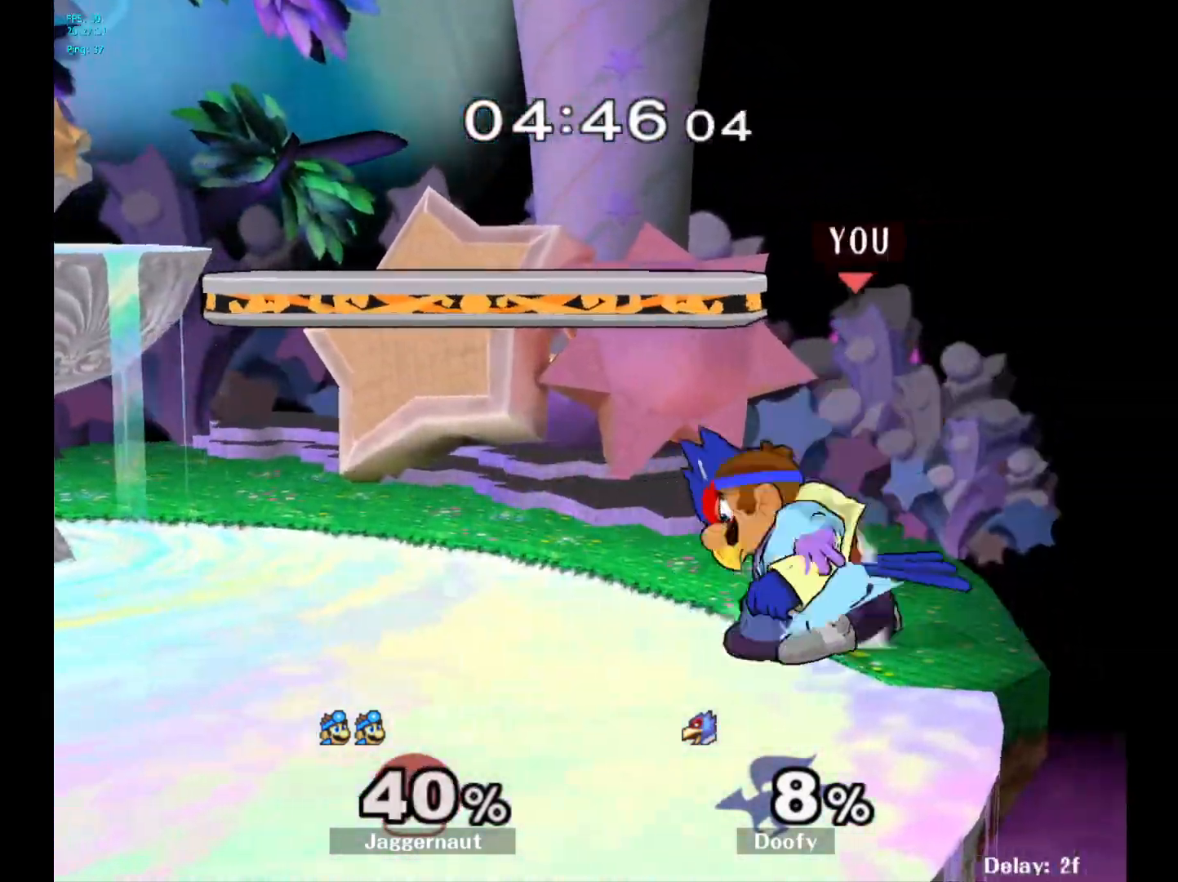
{"buttons": [], "left_stick": "center", "right_stick": "center", "events": [[117, "Y", "up"], [133, "R1", "up"], [200, "left_stick", "center"], [283, "Y", "down"], [300, "left_stick", "down-left"], [367, "R1", "down"], [467, "Y", "up"], [467, "left_stick", "center"], [483, "R1", "up"]]}
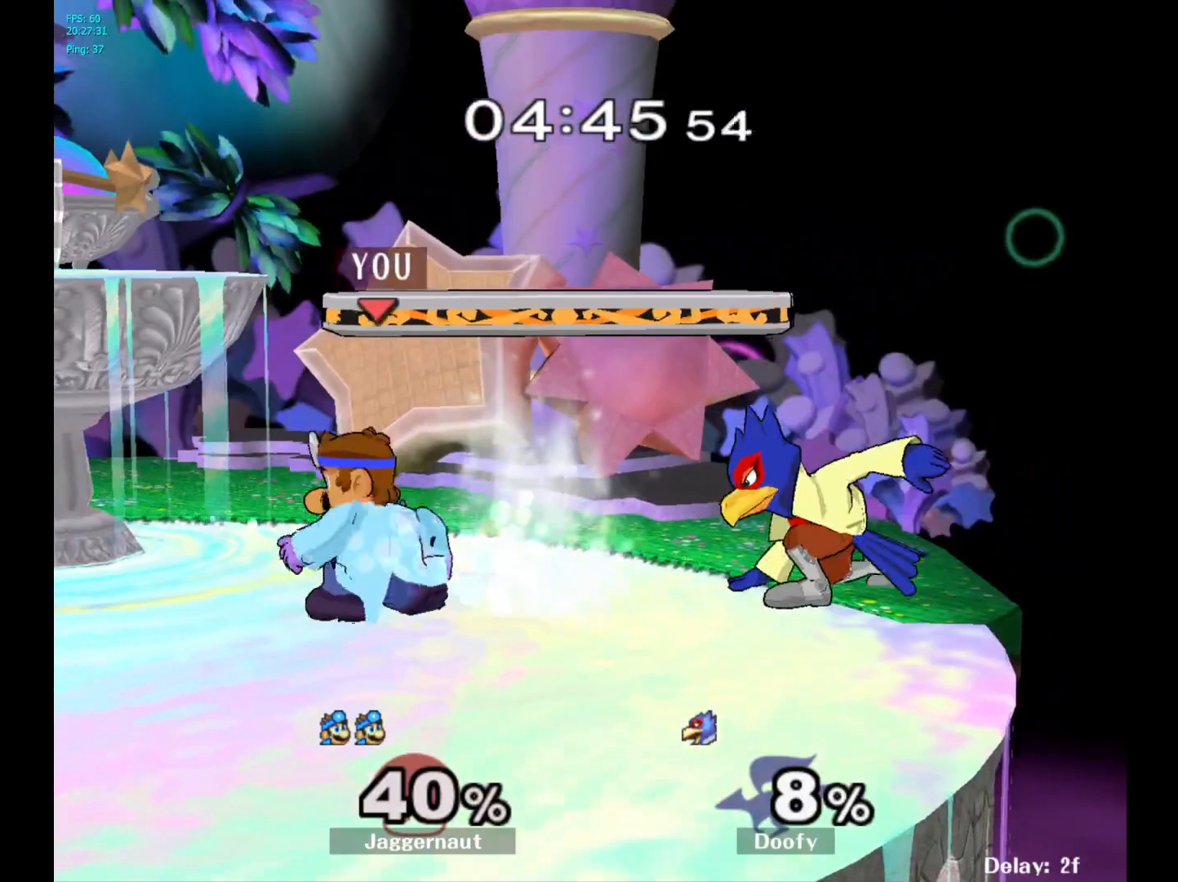
{"buttons": ["Y"], "left_stick": "center", "right_stick": "center", "events": [[100, "left_stick", "down-right"], [133, "Y", "down"], [200, "R1", "down"], [300, "Y", "up"], [333, "R1", "up"], [417, "left_stick", "center"], [500, "Y", "down"]]}
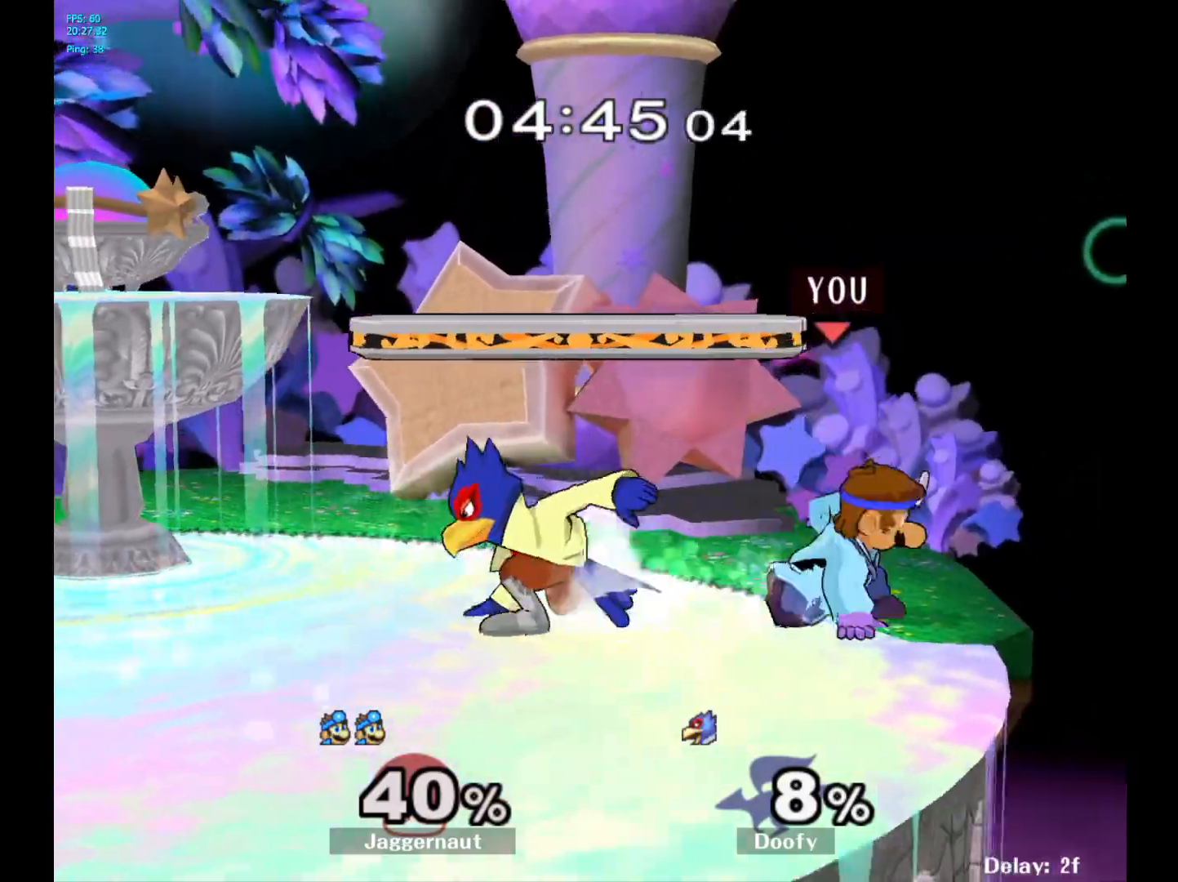
{"buttons": [], "left_stick": "left", "right_stick": "center", "events": [[17, "left_stick", "down-left"], [83, "R1", "down"], [183, "Y", "up"], [217, "R1", "up"], [233, "left_stick", "left"], [317, "A", "down"], [450, "A", "up"]]}
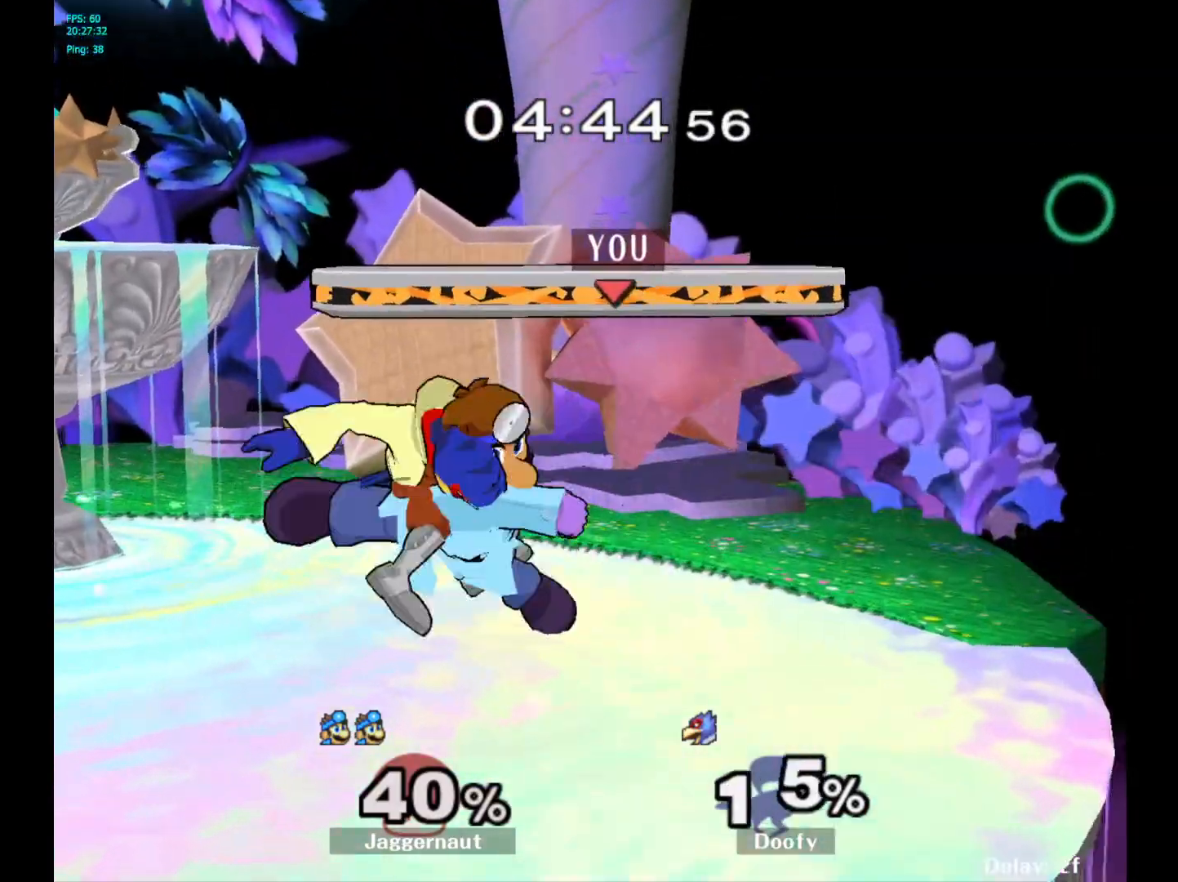
{"buttons": ["A"], "left_stick": "center", "right_stick": "center", "events": [[233, "left_stick", "center"], [400, "A", "down"]]}
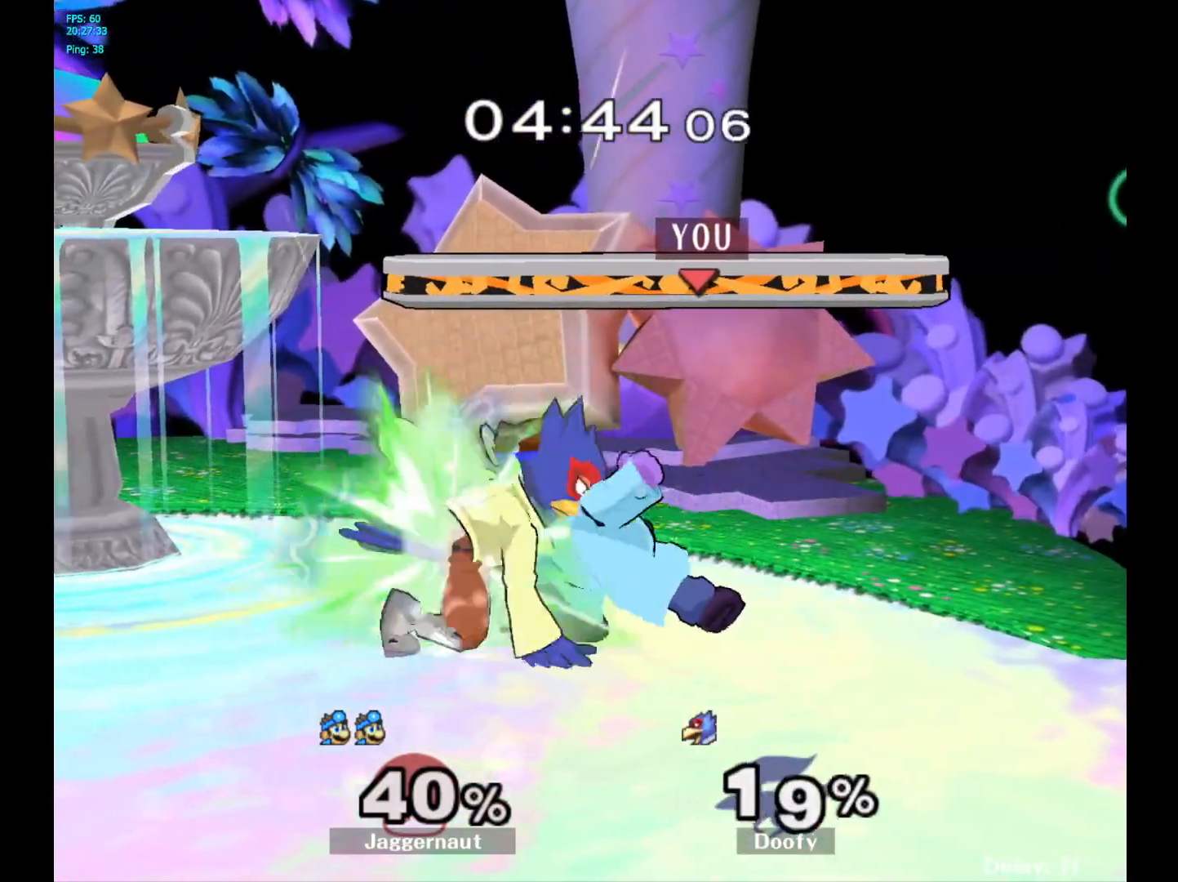
{"buttons": [], "left_stick": "center", "right_stick": "center", "events": [[17, "A", "up"], [233, "left_stick", "down"], [250, "A", "down"], [283, "left_stick", "center"], [317, "A", "up"]]}